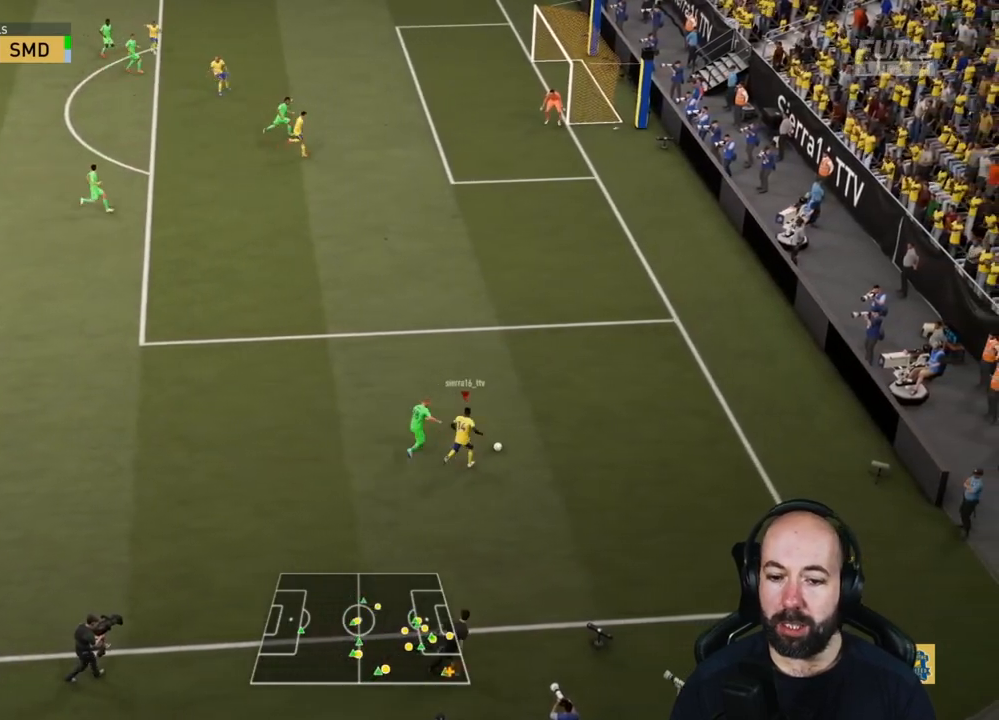
Gameplay with a controller (PlayStation layout); each line is a JSON object with the inputs held at the frame after it. "events" lists button and stick changes between this image and that frame as [ms after this image, input, new state], when the widget could be followed in between.
{"buttons": [], "left_stick": "right", "right_stick": "center", "events": [[184, "left_stick", "right"], [250, "right_stick", "center"]]}
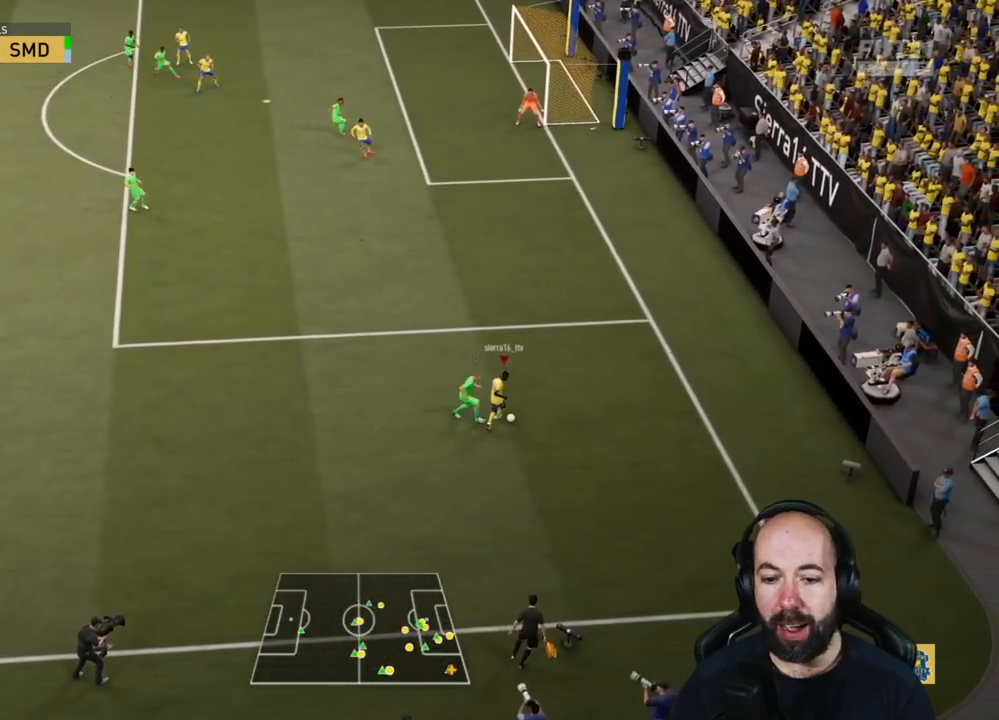
{"buttons": [], "left_stick": "down", "right_stick": "center", "events": [[50, "left_stick", "down-right"], [450, "left_stick", "down"]]}
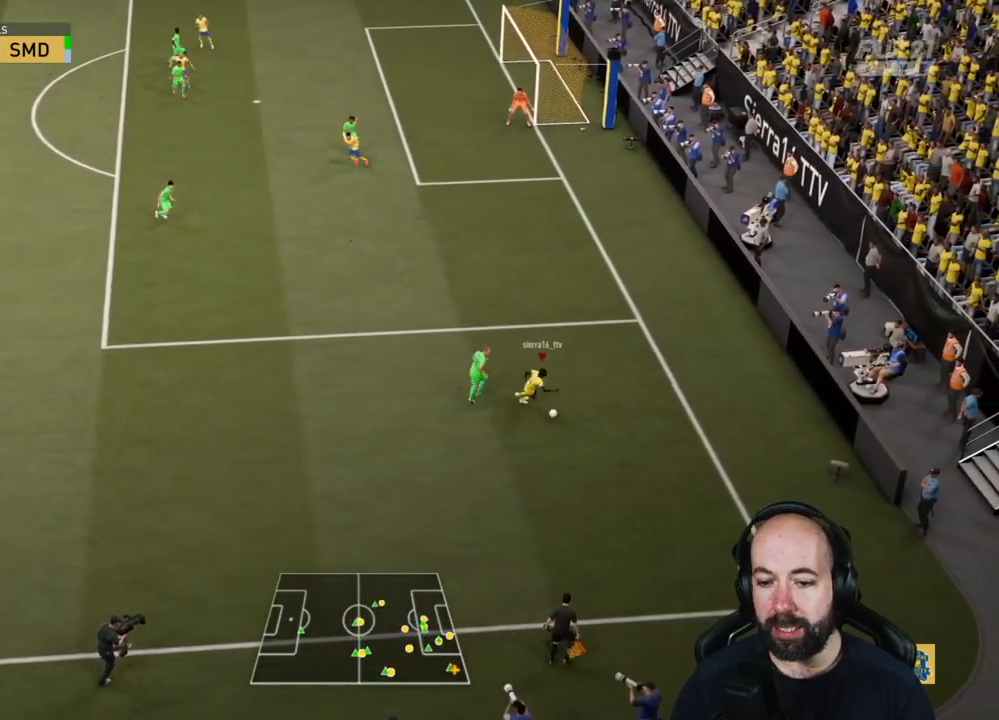
{"buttons": [], "left_stick": "down-left", "right_stick": "center", "events": [[434, "left_stick", "down-left"]]}
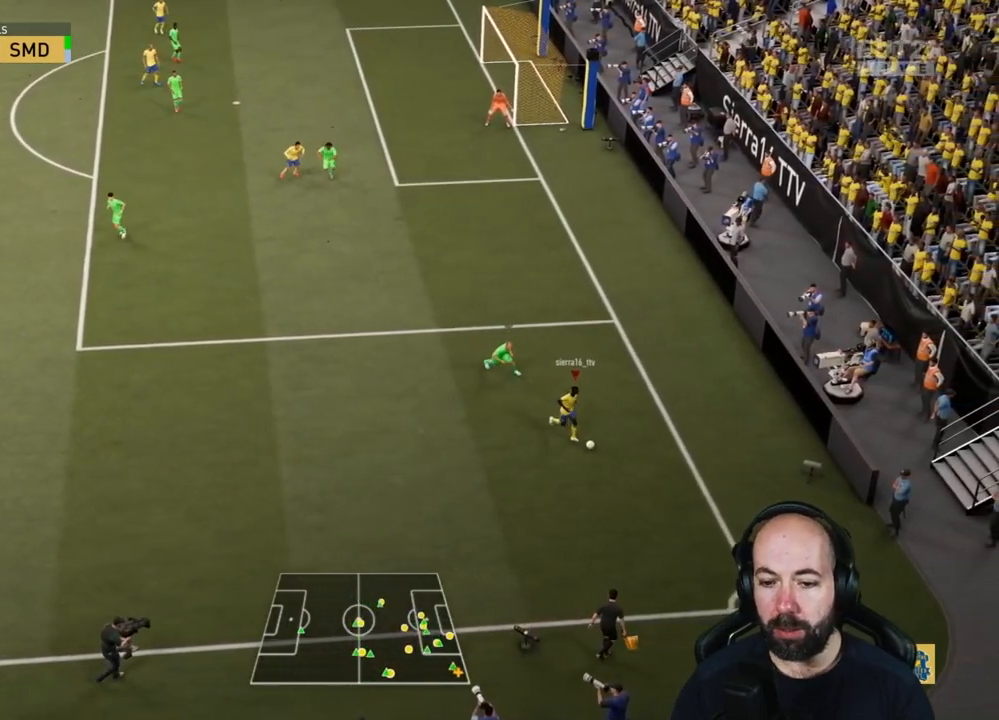
{"buttons": [], "left_stick": "left", "right_stick": "center", "events": [[217, "CROSS", "down"], [300, "left_stick", "left"], [384, "CROSS", "up"]]}
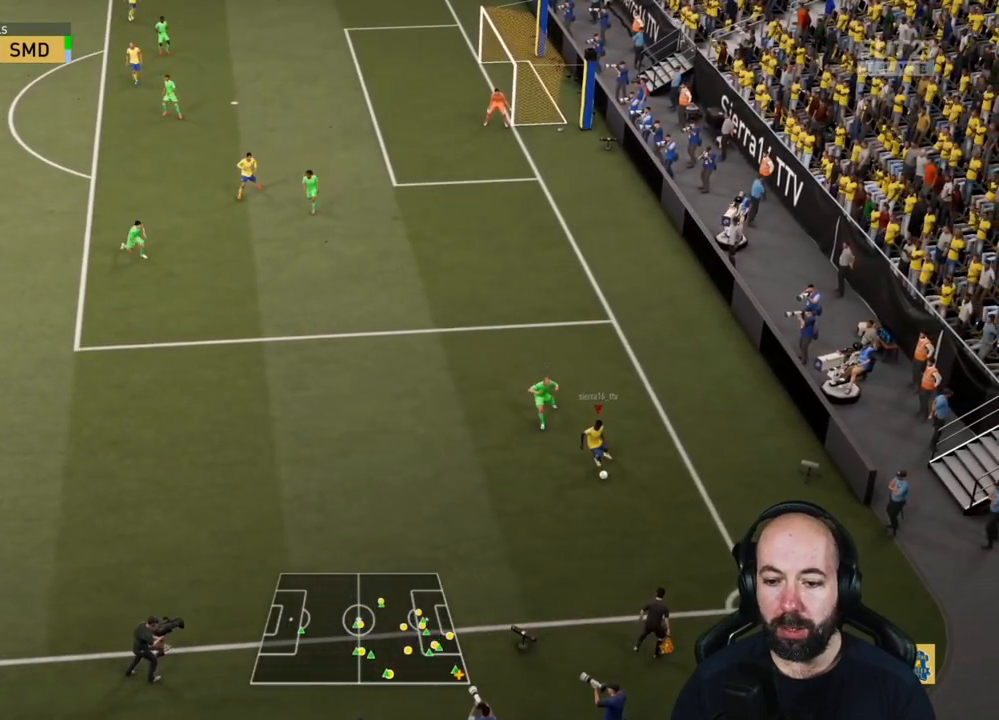
{"buttons": ["R2"], "left_stick": "center", "right_stick": "center", "events": [[151, "R2", "down"], [284, "left_stick", "center"]]}
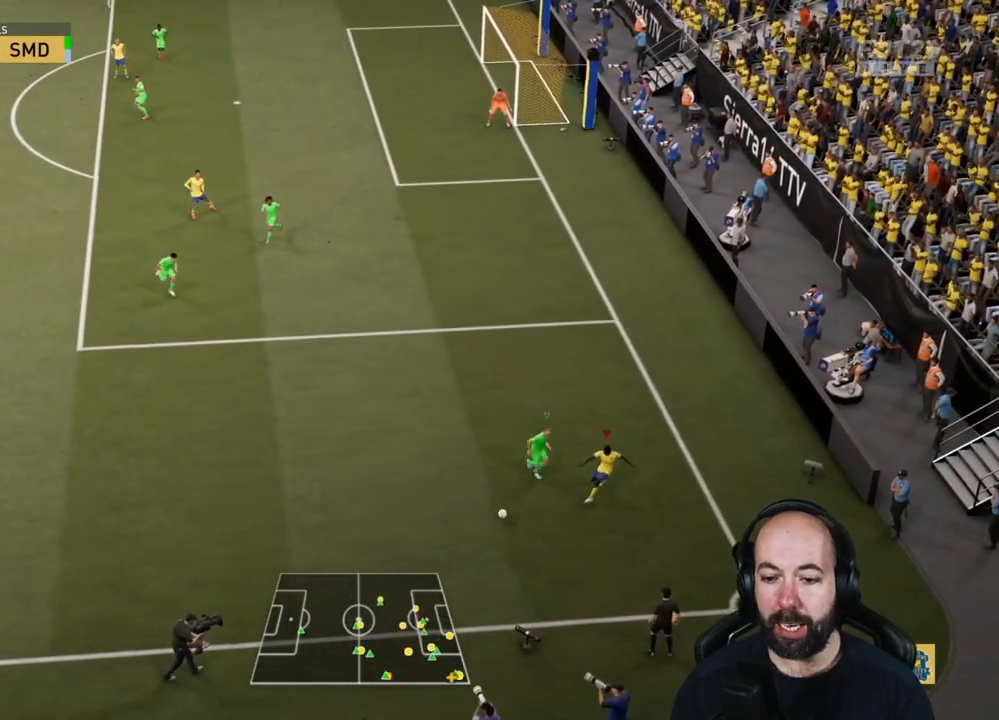
{"buttons": ["R2"], "left_stick": "up-right", "right_stick": "center", "events": [[117, "left_stick", "up-right"]]}
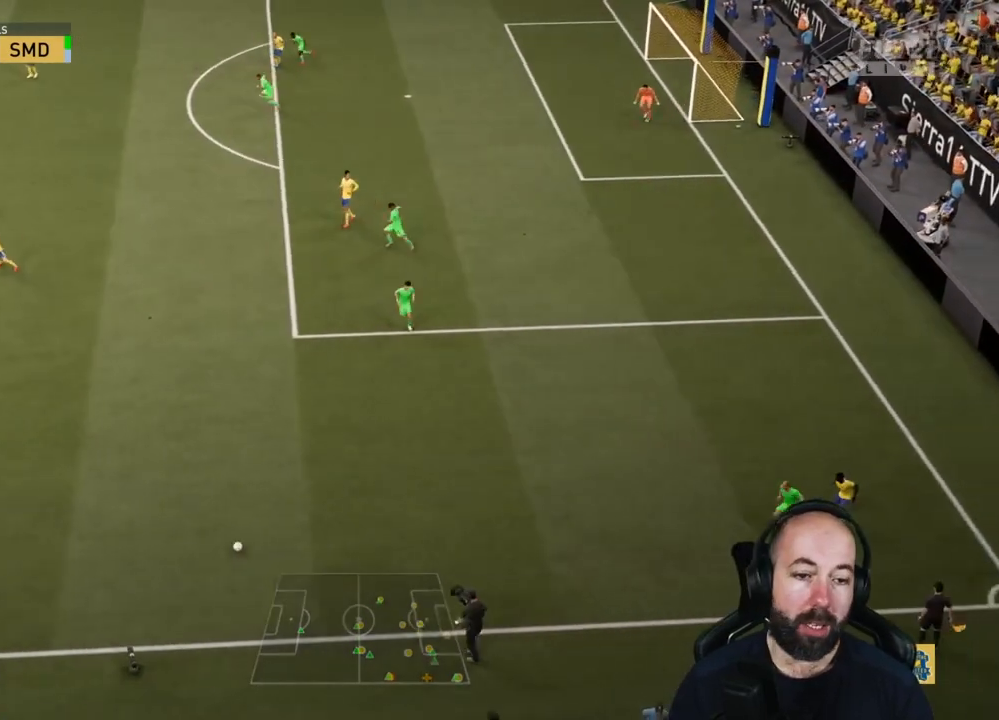
{"buttons": [], "left_stick": "up", "right_stick": "center", "events": [[134, "L1", "down"], [167, "CROSS", "down"], [167, "R2", "up"], [167, "left_stick", "up"], [267, "CROSS", "up"], [267, "L1", "up"]]}
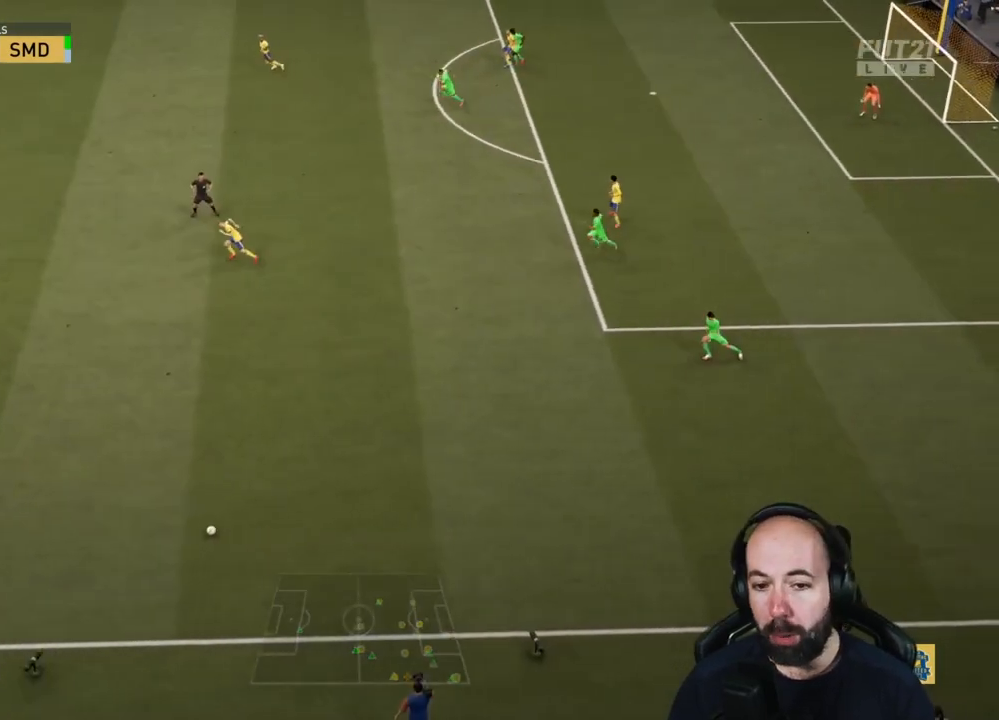
{"buttons": ["L2", "R2", "L3"], "left_stick": "left", "right_stick": "center", "events": [[33, "R2", "down"], [400, "L2", "down"], [400, "L3", "down"], [400, "left_stick", "down-left"], [484, "left_stick", "left"]]}
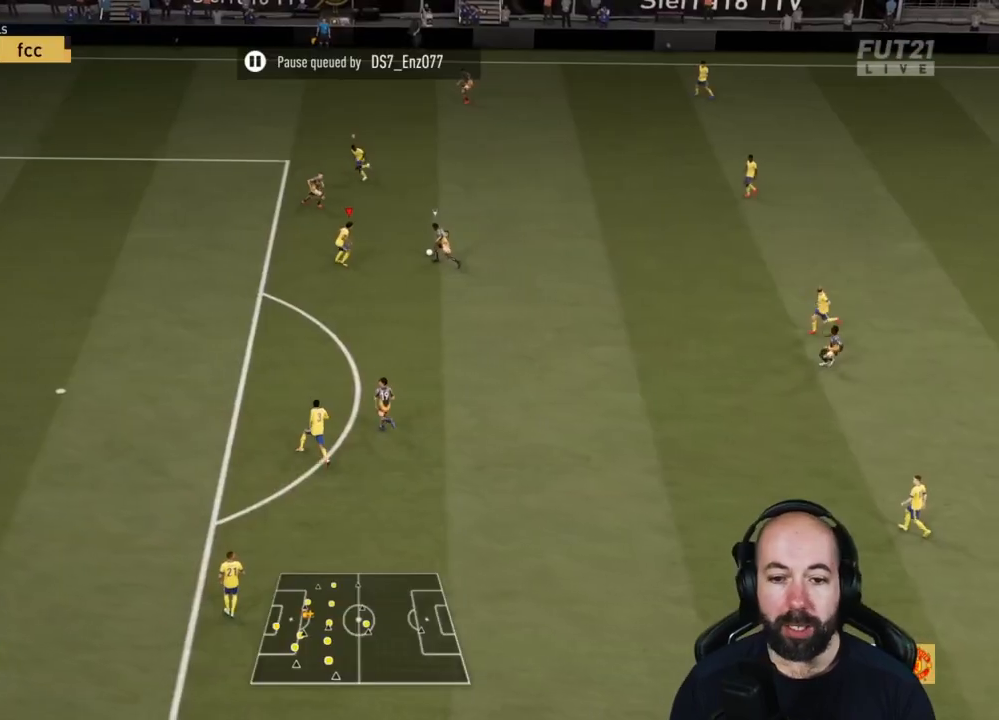
{"buttons": ["L2", "R2"], "left_stick": "down-left", "right_stick": "center", "events": [[134, "left_stick", "down"], [201, "L3", "up"], [284, "left_stick", "down-left"]]}
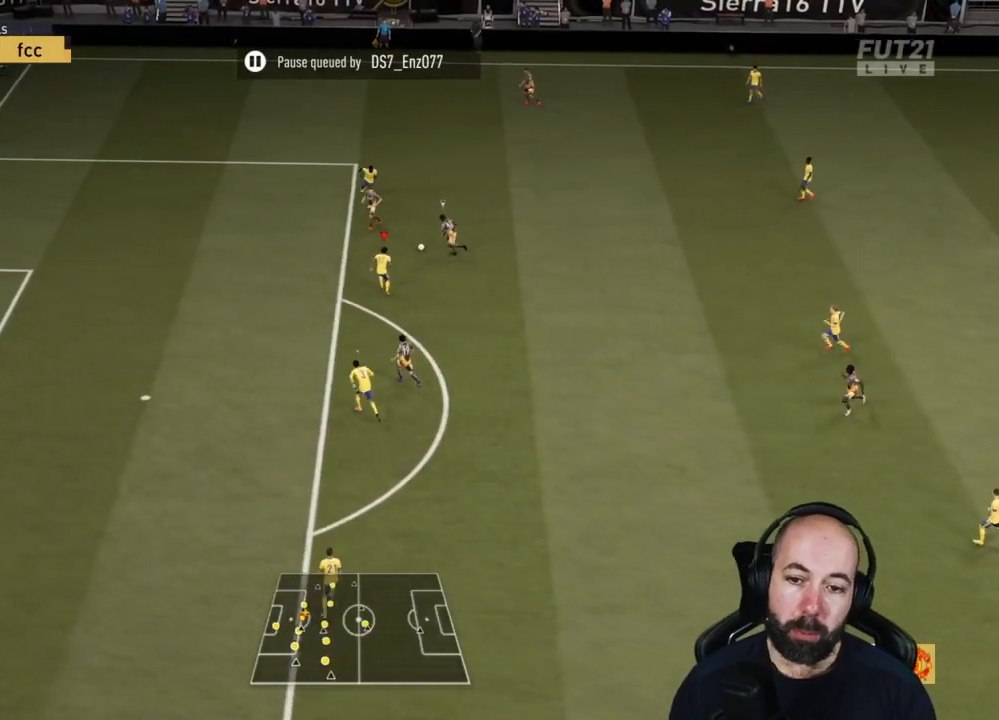
{"buttons": ["L2", "R2"], "left_stick": "up-left", "right_stick": "center", "events": [[67, "left_stick", "left"], [284, "left_stick", "up-left"]]}
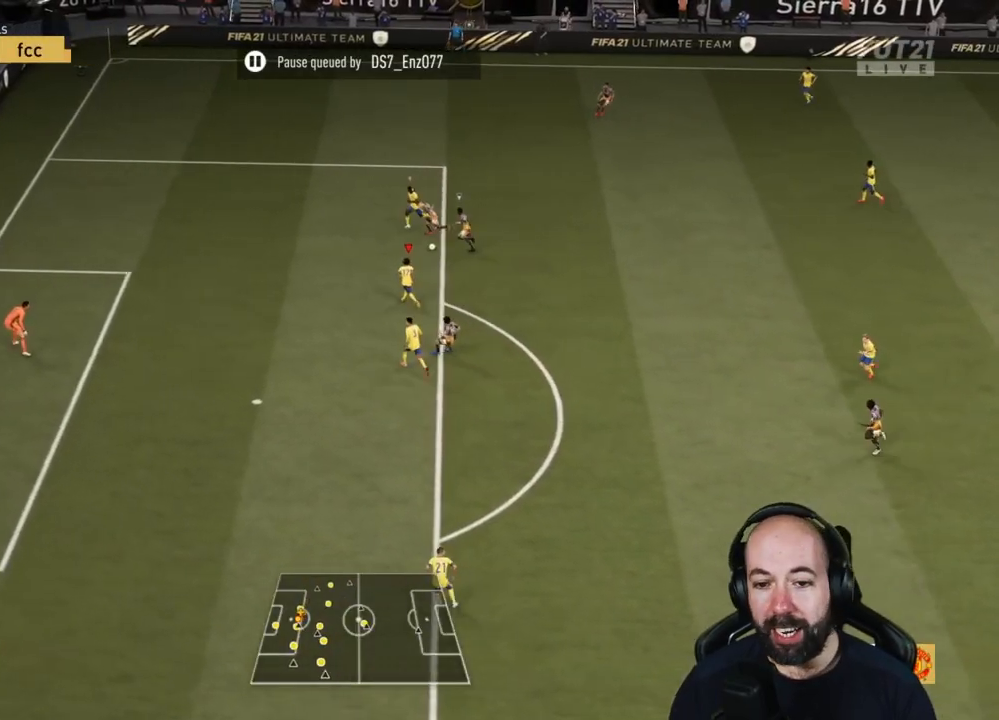
{"buttons": ["L2", "R2"], "left_stick": "down", "right_stick": "center", "events": [[151, "left_stick", "left"], [468, "left_stick", "down"]]}
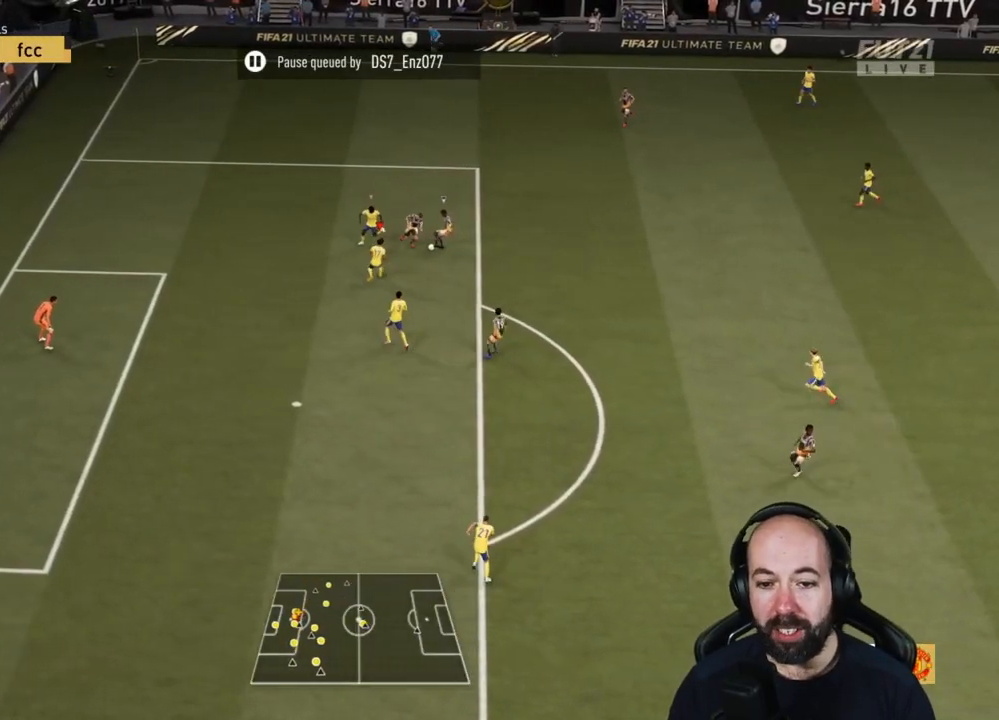
{"buttons": ["L2", "R2"], "left_stick": "down-right", "right_stick": "center", "events": [[200, "left_stick", "down-right"]]}
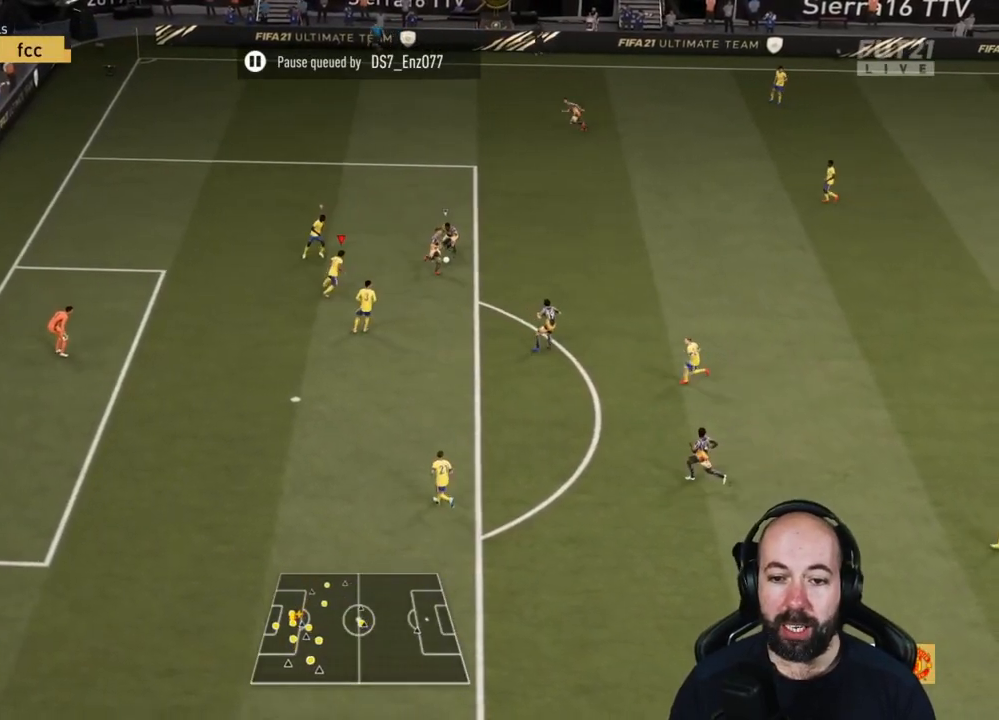
{"buttons": ["L2", "R2"], "left_stick": "up-left", "right_stick": "center", "events": [[101, "left_stick", "up-right"], [317, "left_stick", "up-left"]]}
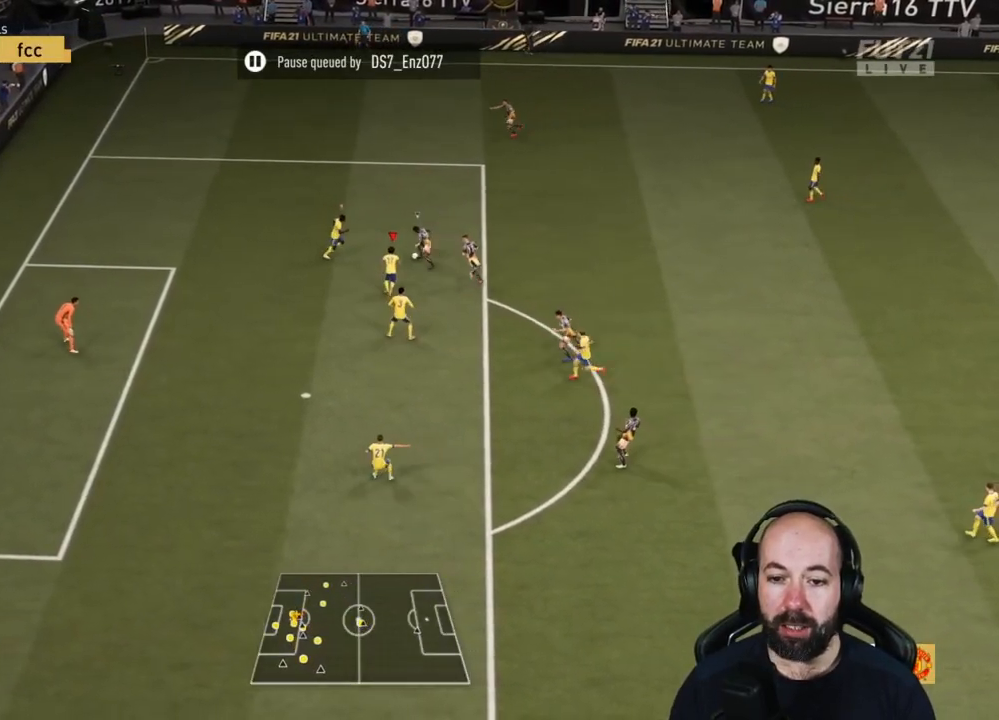
{"buttons": ["R2"], "left_stick": "up-left", "right_stick": "center", "events": [[334, "L2", "up"]]}
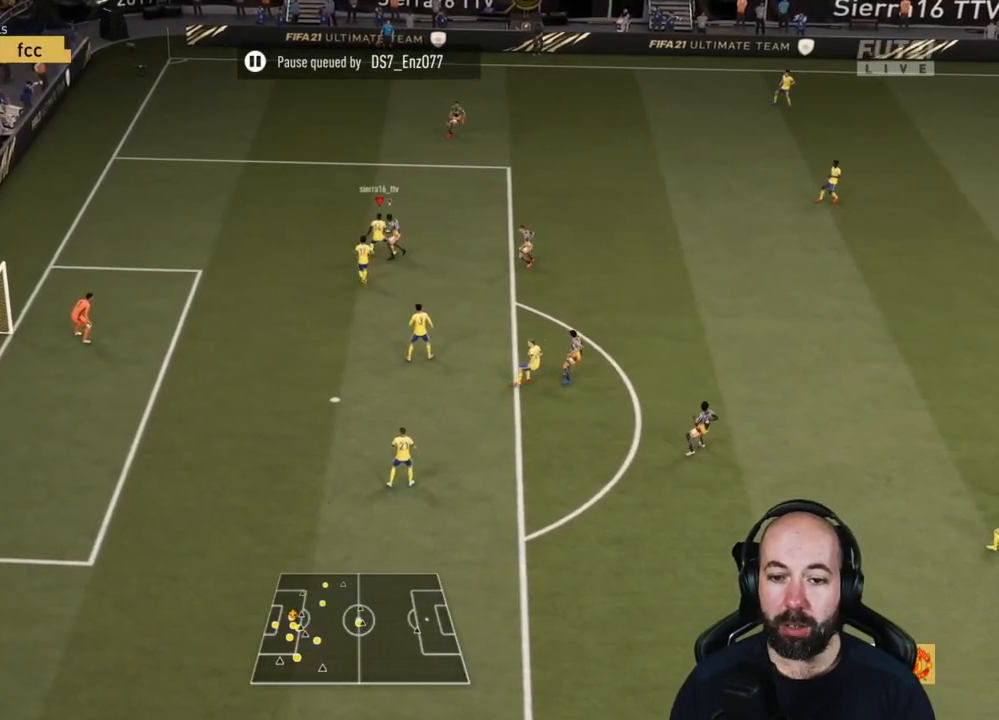
{"buttons": [], "left_stick": "down-left", "right_stick": "center", "events": [[84, "R2", "up"], [134, "left_stick", "down-left"]]}
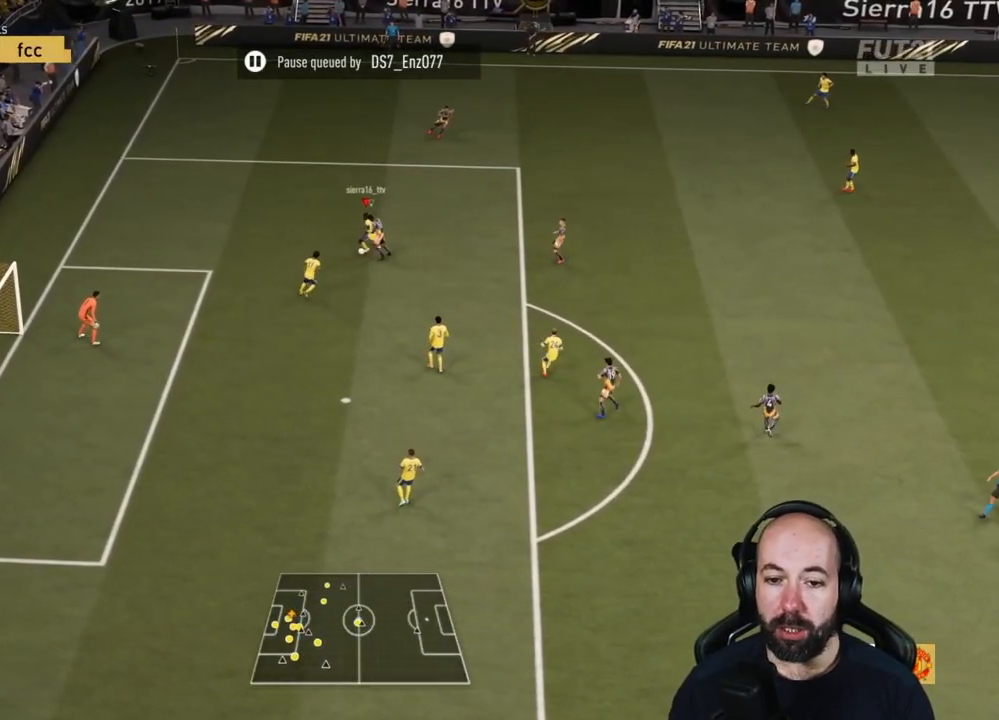
{"buttons": [], "left_stick": "up-left", "right_stick": "center", "events": [[50, "left_stick", "left"], [417, "left_stick", "up-left"]]}
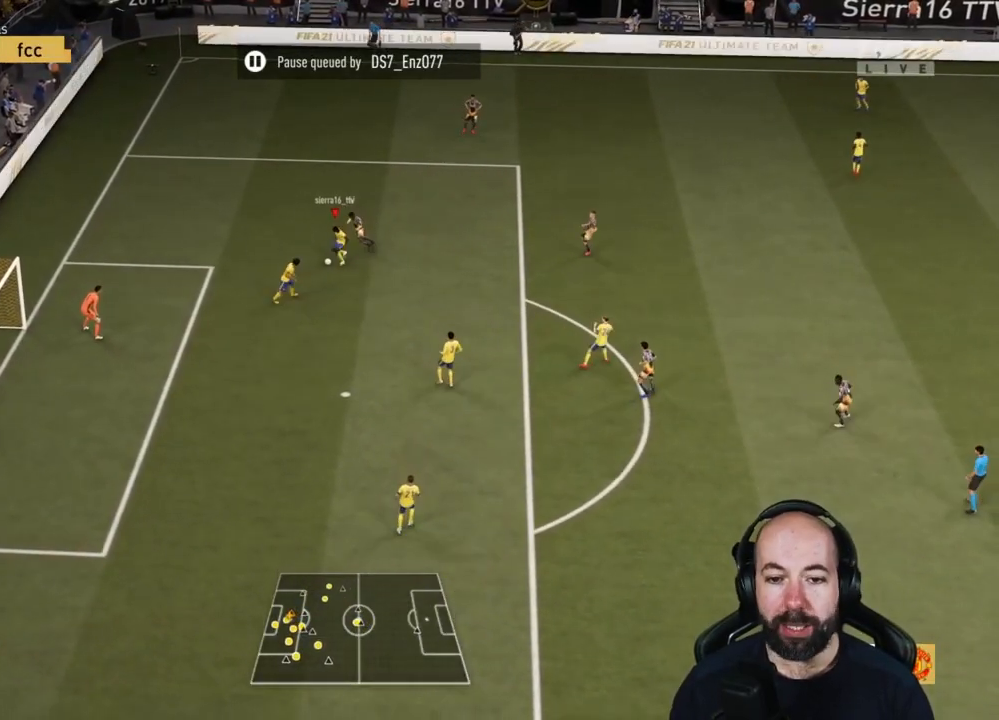
{"buttons": [], "left_stick": "up", "right_stick": "center", "events": [[367, "left_stick", "up"]]}
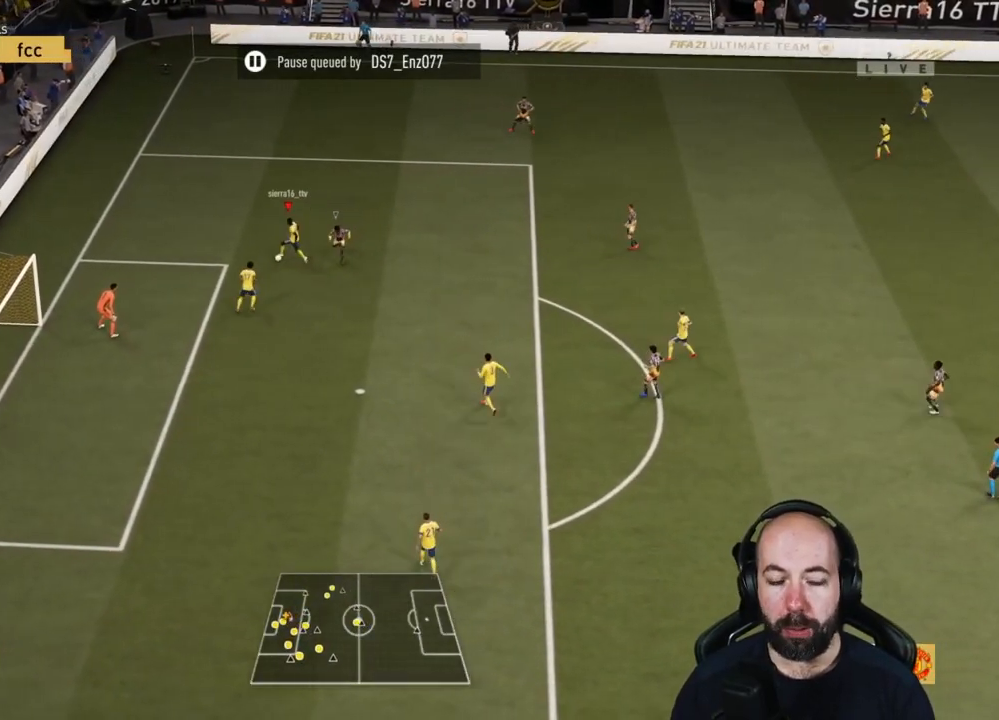
{"buttons": [], "left_stick": "up-right", "right_stick": "center", "events": [[300, "left_stick", "up-right"]]}
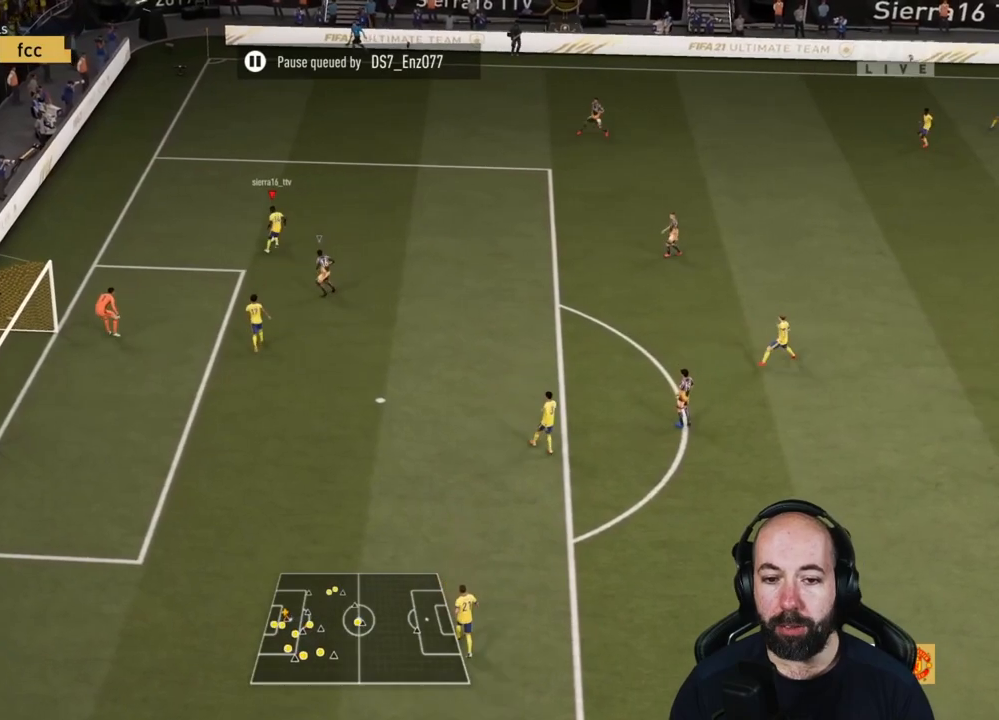
{"buttons": [], "left_stick": "up-right", "right_stick": "center", "events": []}
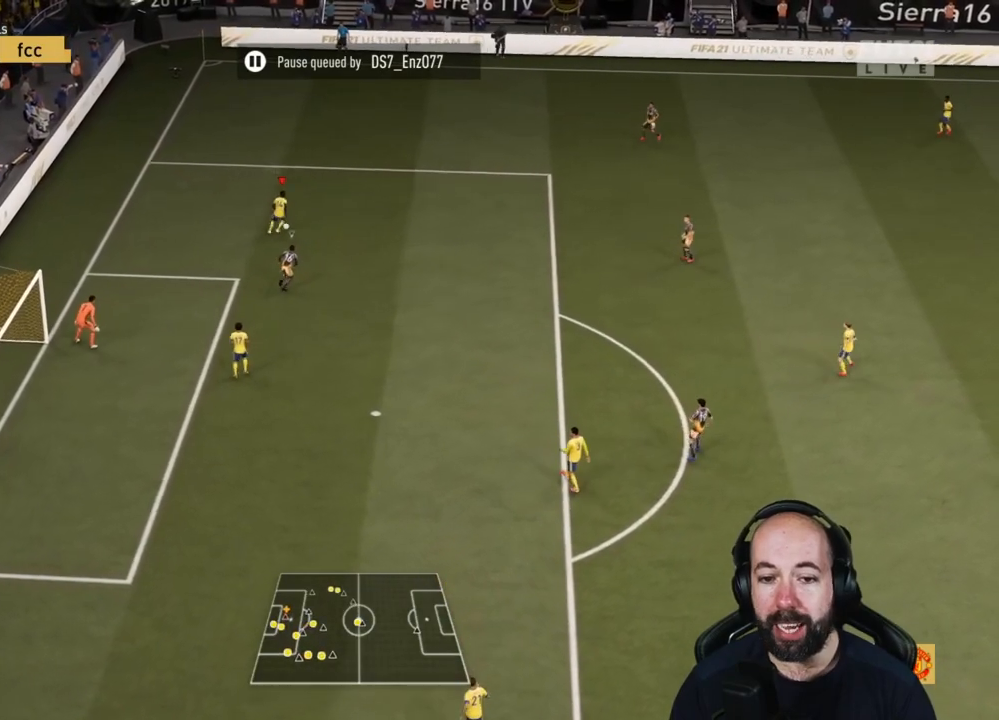
{"buttons": [], "left_stick": "up-right", "right_stick": "center", "events": []}
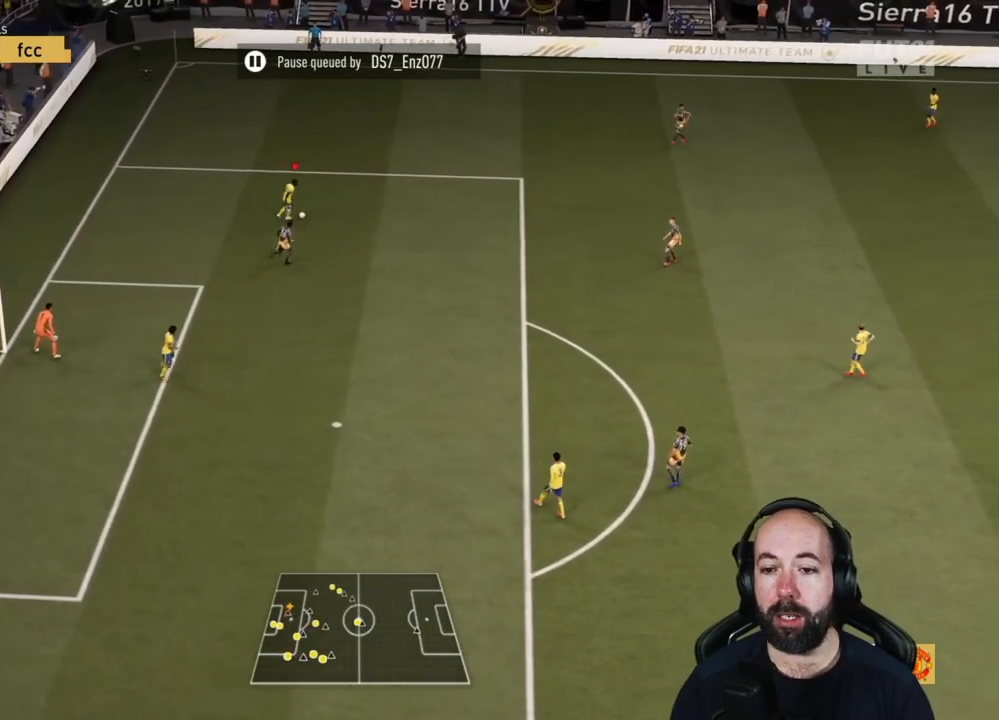
{"buttons": [], "left_stick": "up-left", "right_stick": "center", "events": [[184, "left_stick", "up"], [351, "left_stick", "up-left"]]}
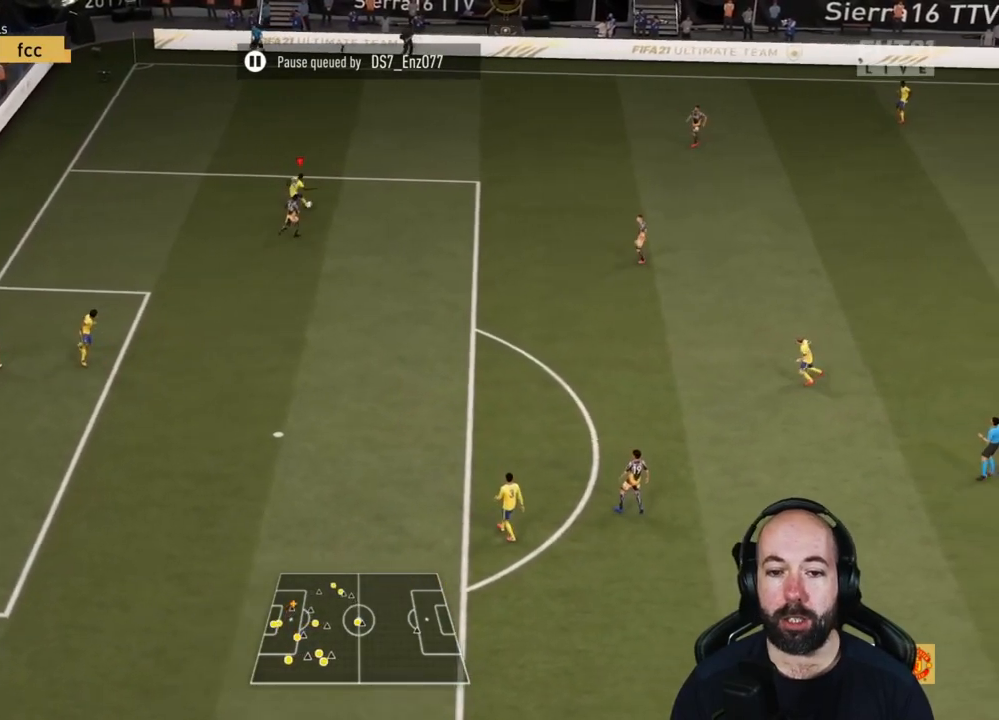
{"buttons": [], "left_stick": "down-left", "right_stick": "center", "events": [[83, "left_stick", "left"], [267, "left_stick", "down-left"]]}
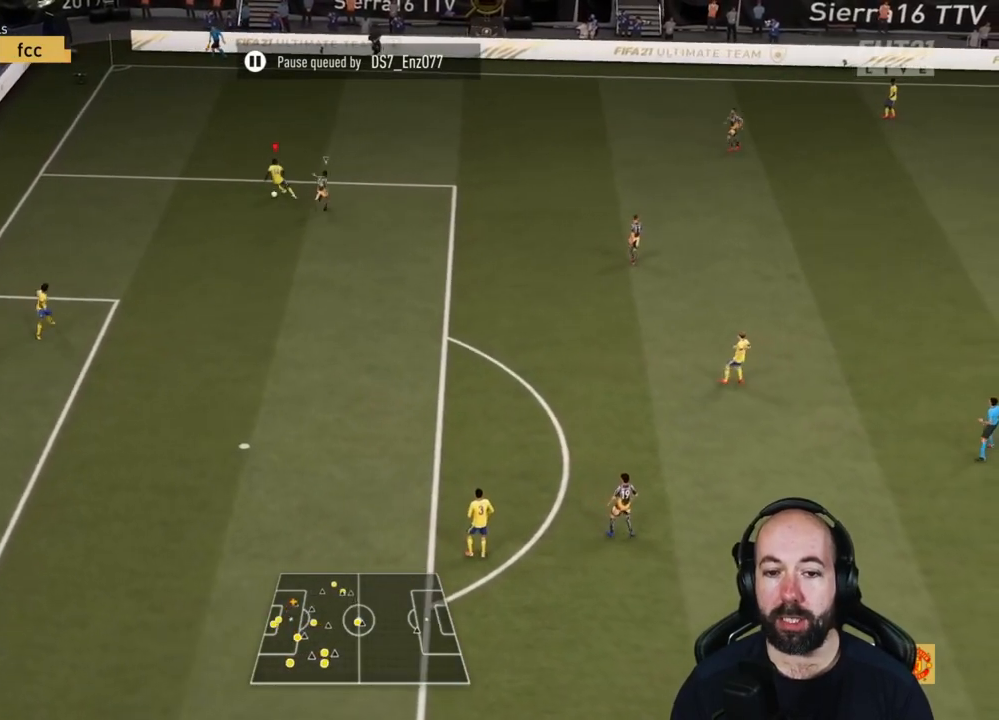
{"buttons": ["CROSS"], "left_stick": "down-right", "right_stick": "center", "events": [[34, "left_stick", "down"], [351, "left_stick", "down-right"], [384, "CROSS", "down"]]}
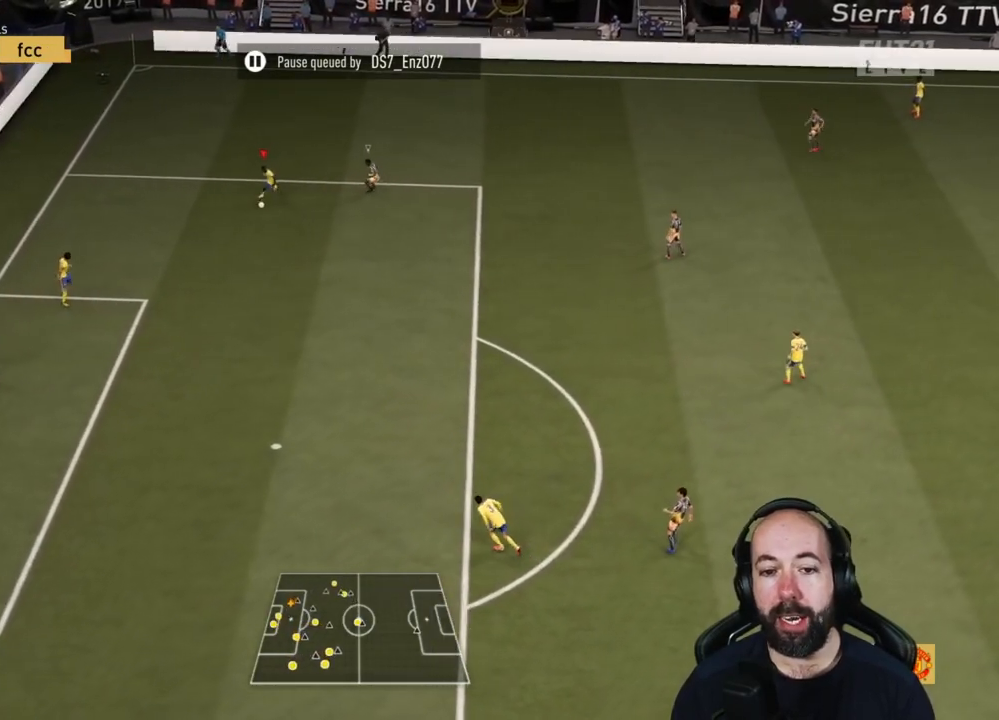
{"buttons": ["R2"], "left_stick": "center", "right_stick": "center", "events": [[33, "CROSS", "up"], [200, "R2", "down"], [400, "left_stick", "center"]]}
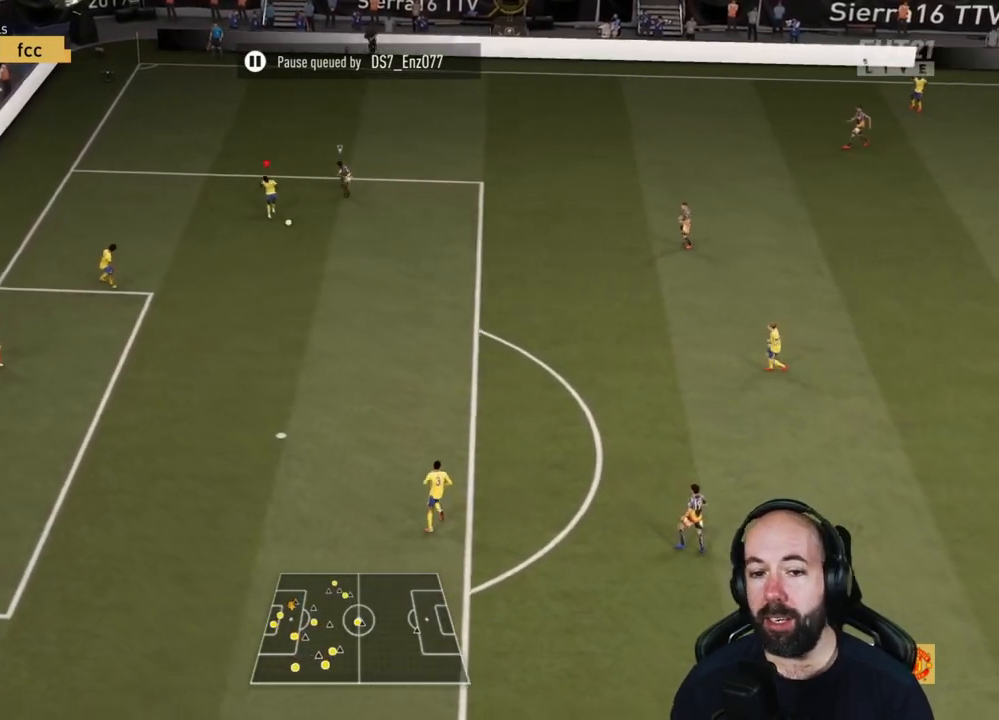
{"buttons": ["R2"], "left_stick": "right", "right_stick": "center", "events": [[67, "left_stick", "right"]]}
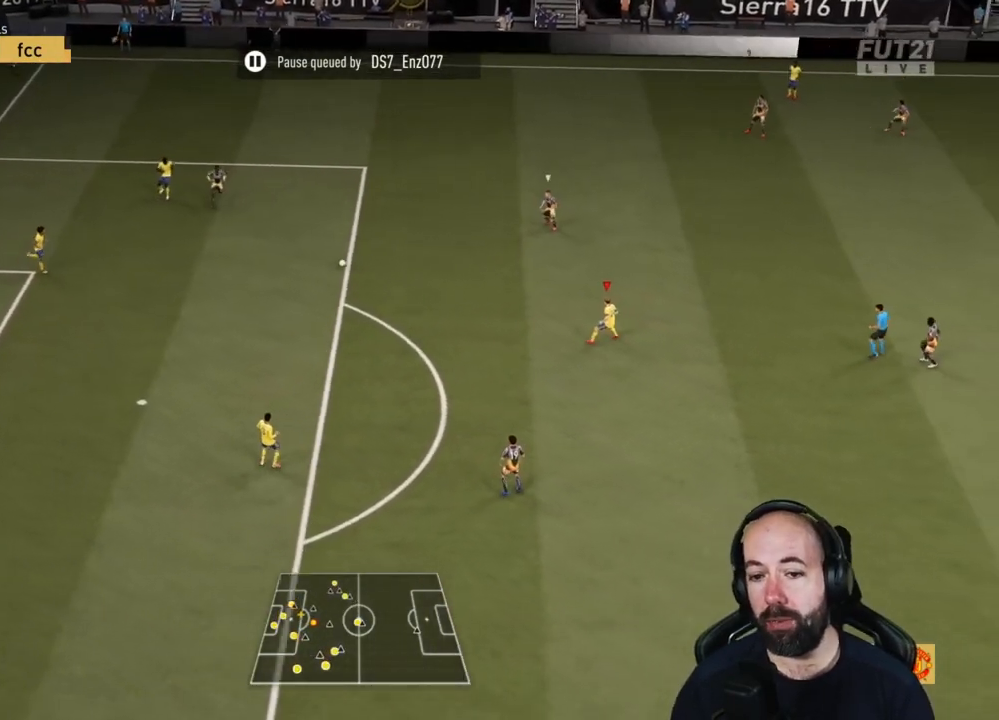
{"buttons": ["R2"], "left_stick": "up-right", "right_stick": "center", "events": [[467, "left_stick", "up-right"]]}
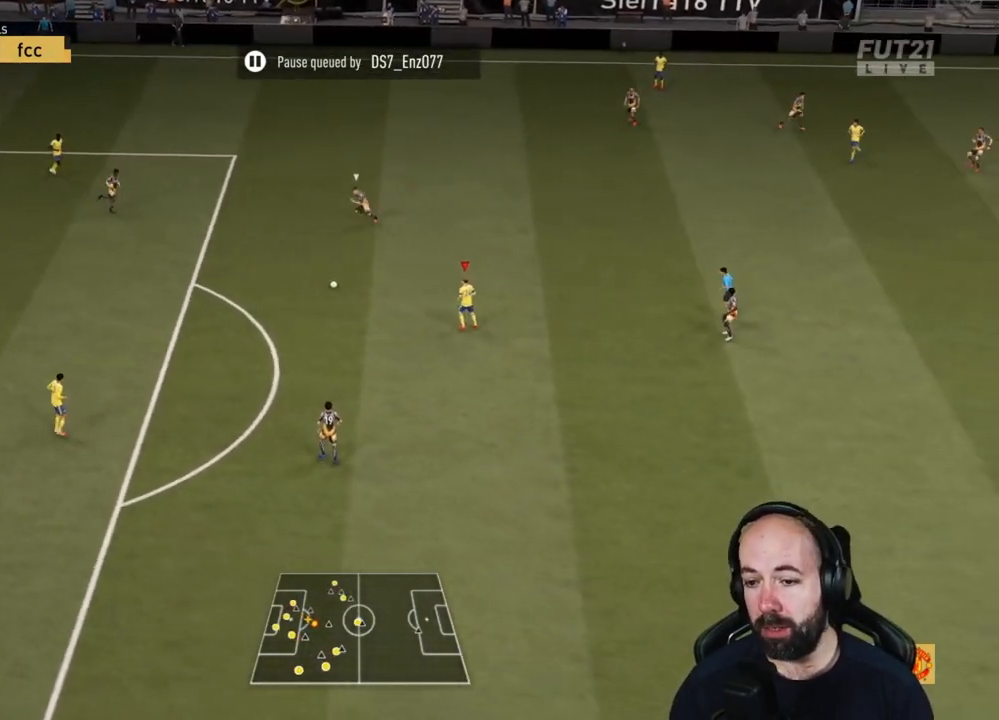
{"buttons": ["R2"], "left_stick": "center", "right_stick": "center", "events": [[67, "R2", "up"], [334, "CROSS", "down"], [451, "CROSS", "up"], [501, "R2", "down"], [501, "left_stick", "center"]]}
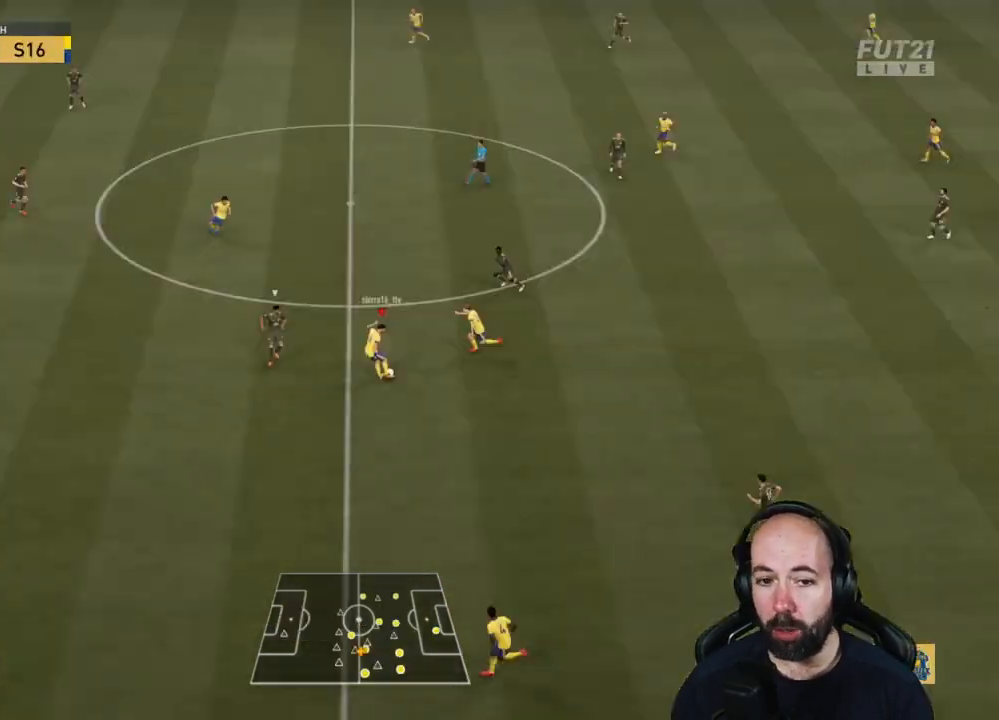
{"buttons": ["R2"], "left_stick": "up-left", "right_stick": "center", "events": [[334, "left_stick", "up-left"]]}
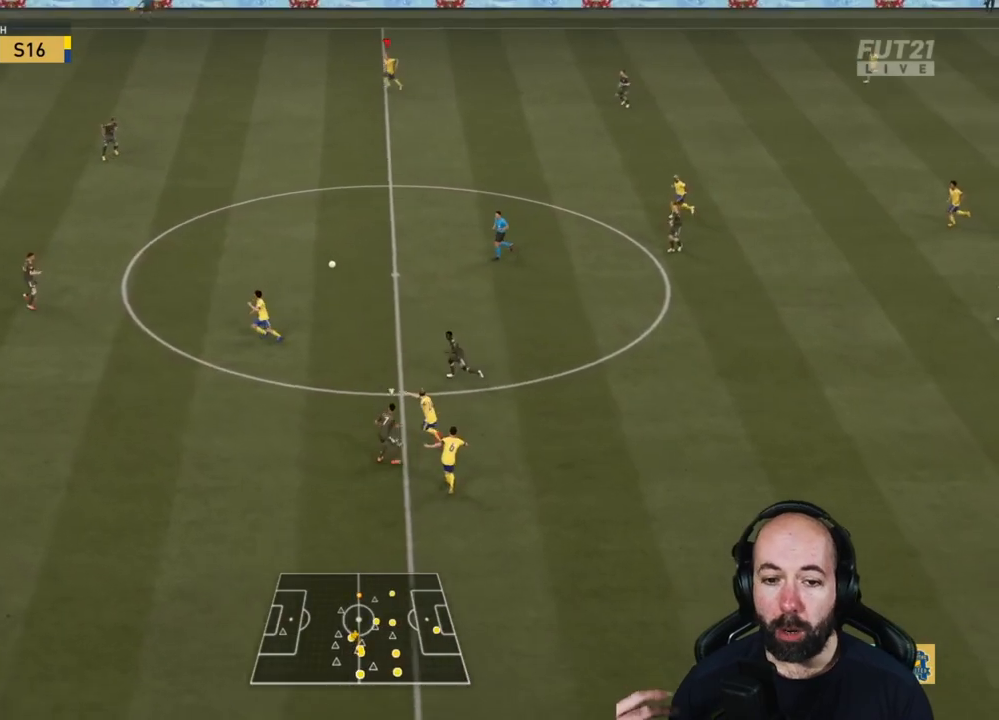
{"buttons": [], "left_stick": "left", "right_stick": "center", "events": [[50, "left_stick", "left"], [484, "R2", "up"]]}
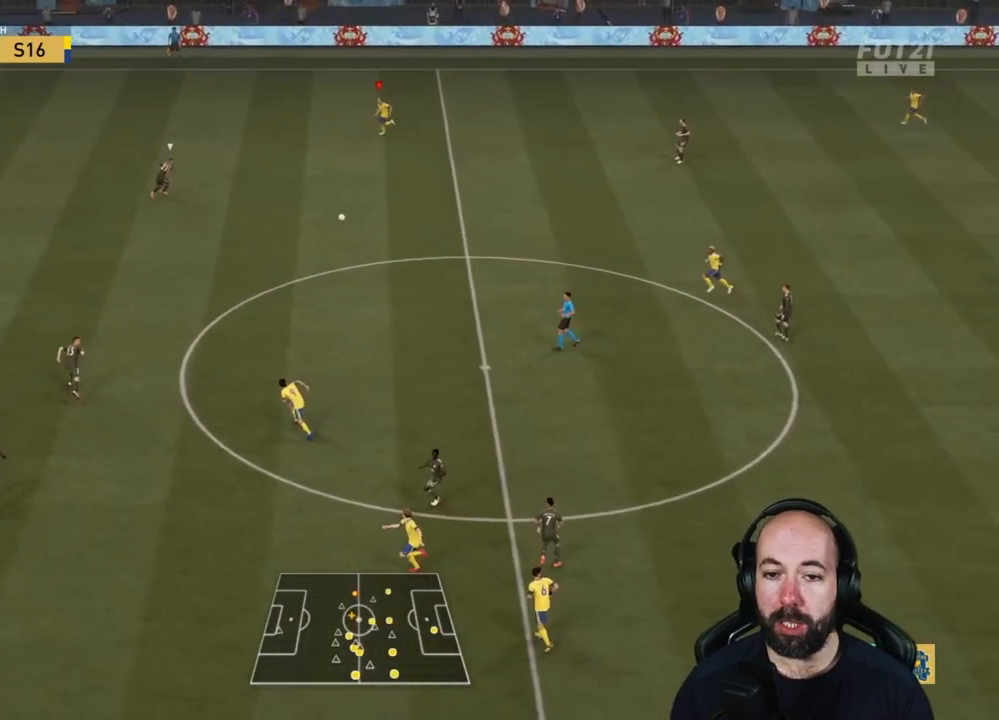
{"buttons": [], "left_stick": "down-right", "right_stick": "center", "events": [[83, "left_stick", "down-right"]]}